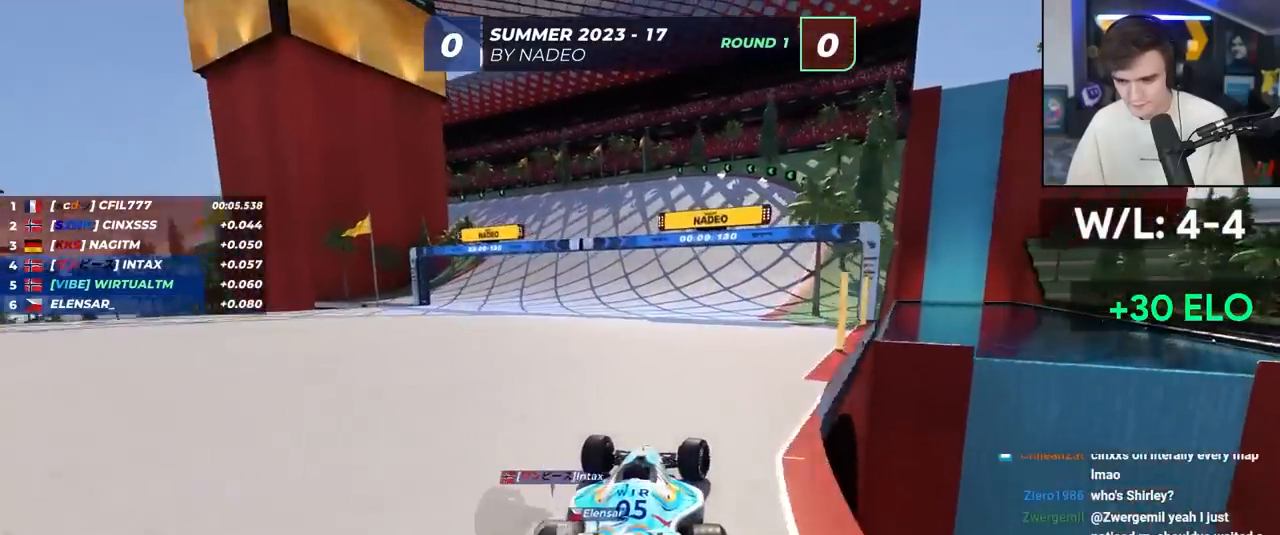
Gameplay with keyboard; each line is a JSON object with the keys held at the frame after it. "events" lists presses ("down") and releases ("up") of "brake", "down", "left", "right" and "up" between this image and that frame as [ms after this image, input, new state], when the widget could be followed in between. No other keys are recorded. Mouse input is not recorded. Key names are as the overlay labels them; some are game actions (e.g. jump) rather than physical keys.
{"keys": ["up"], "events": [[83, "left", "down"], [133, "left", "up"], [367, "left", "down"], [450, "left", "up"]]}
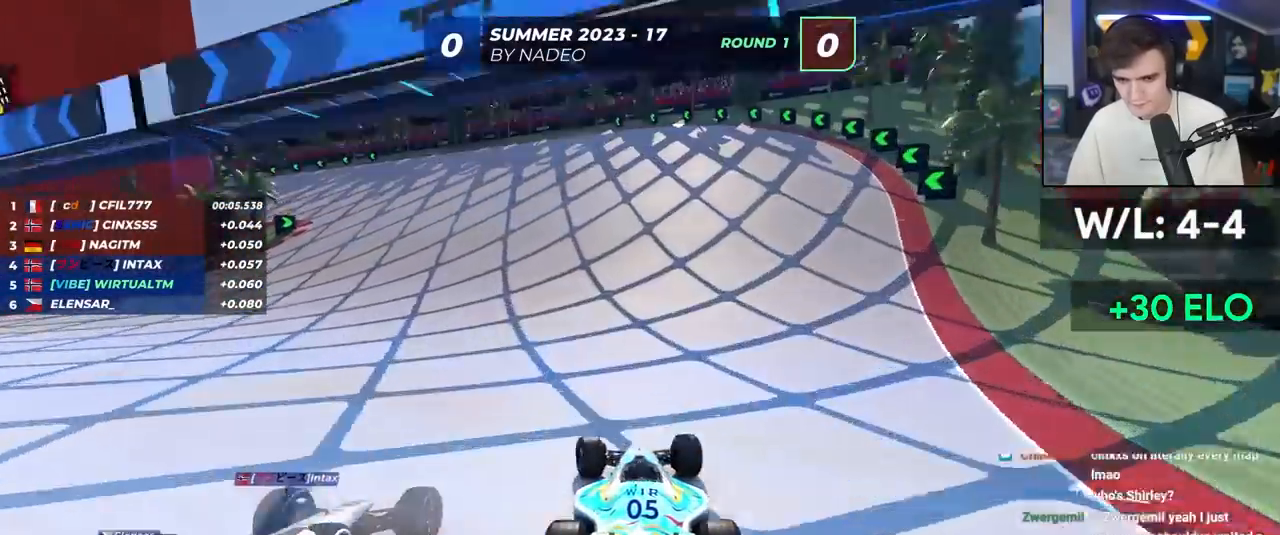
{"keys": ["up"], "events": [[100, "left", "down"], [233, "left", "up"], [283, "left", "down"], [467, "left", "up"]]}
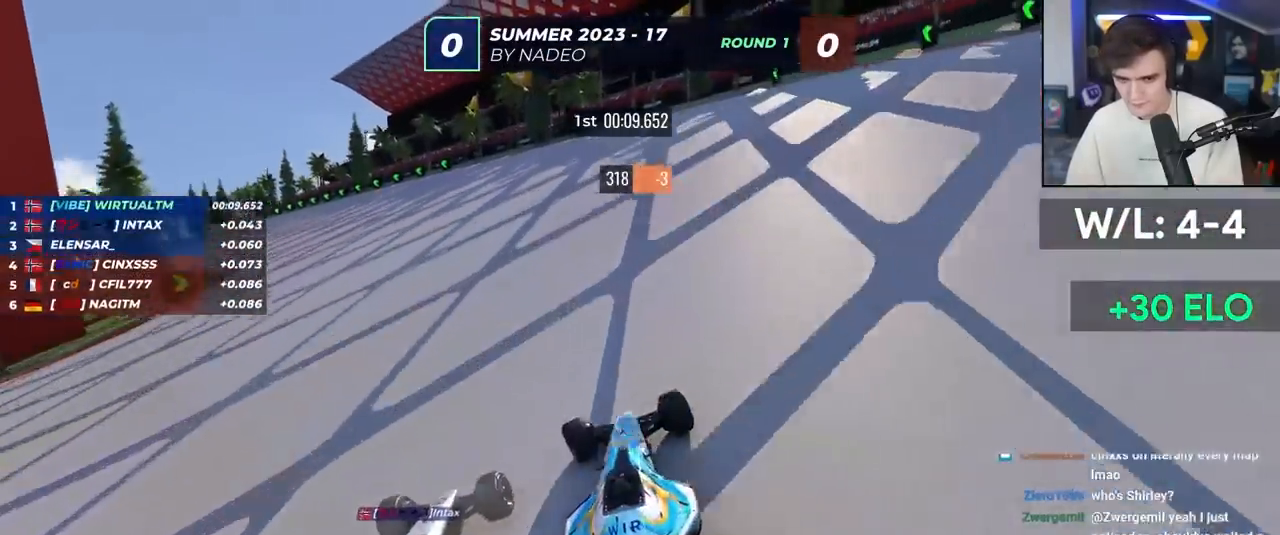
{"keys": ["left", "up"], "events": [[67, "left", "down"], [200, "left", "up"], [250, "left", "down"]]}
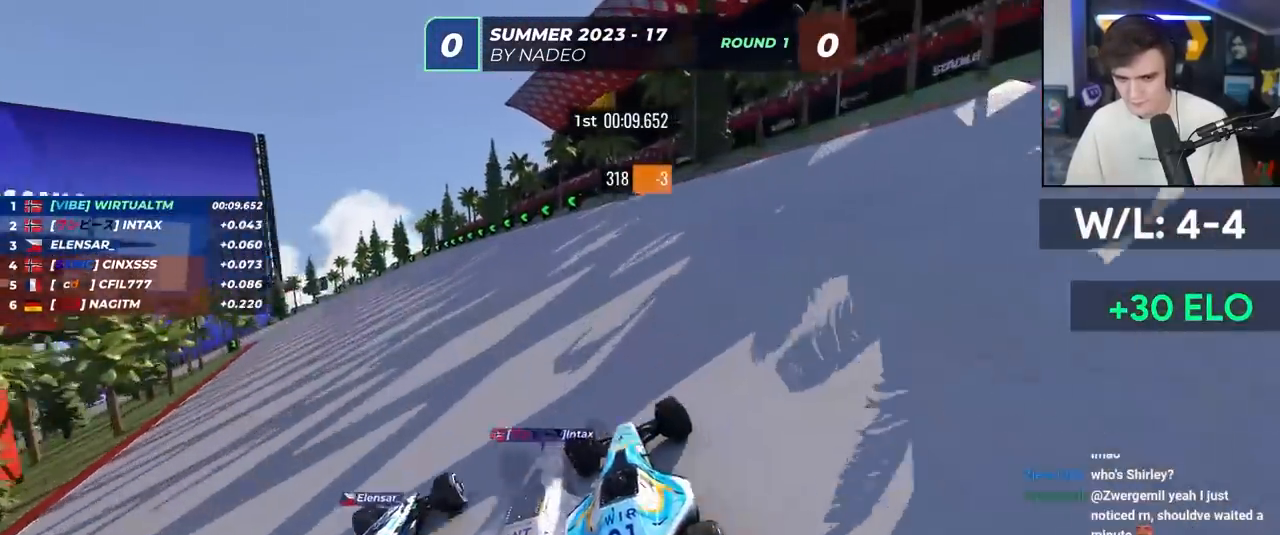
{"keys": ["left", "up"], "events": []}
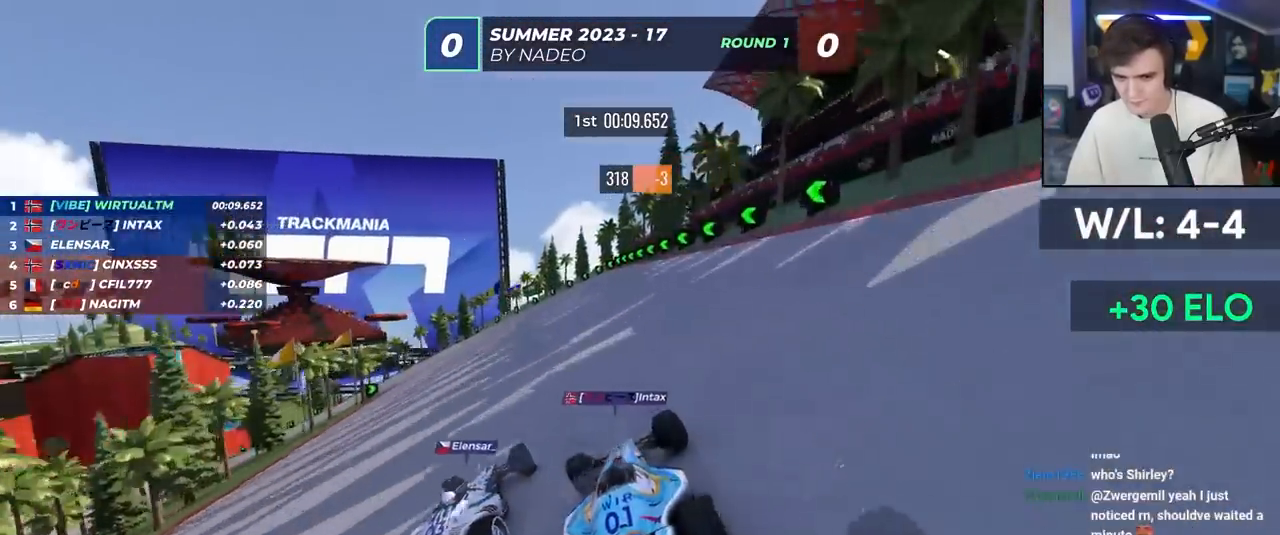
{"keys": ["left", "up"], "events": []}
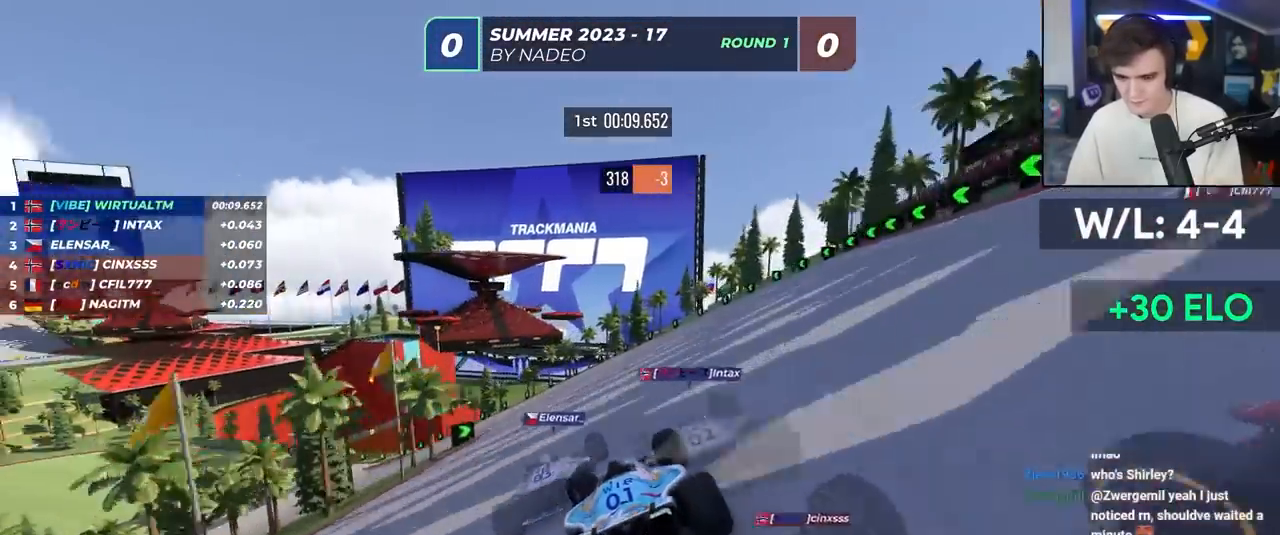
{"keys": ["left", "up"], "events": []}
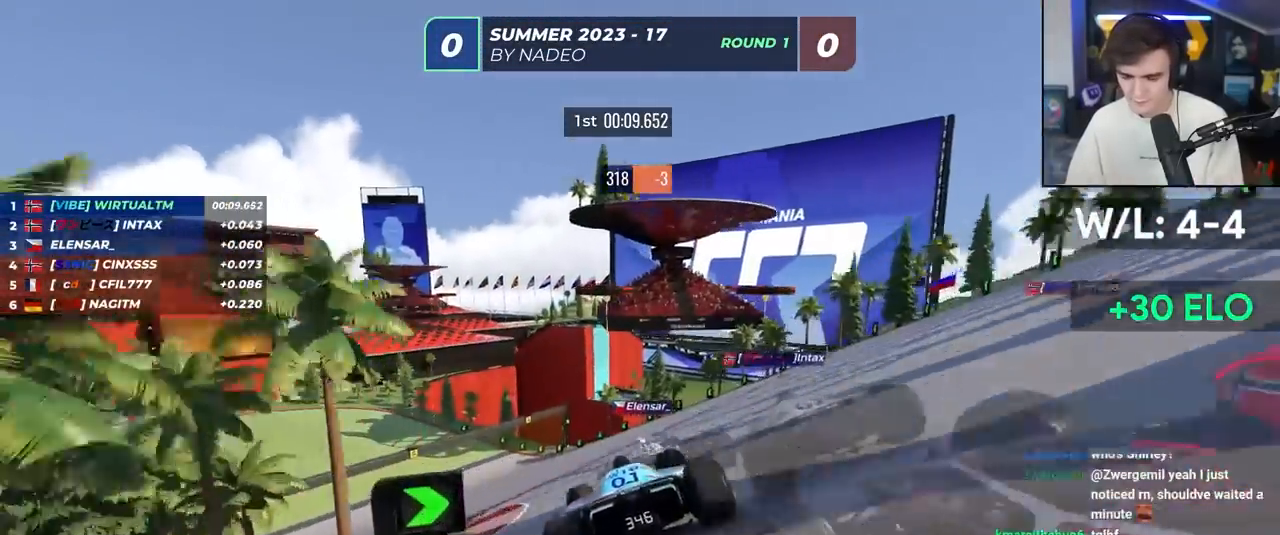
{"keys": ["left", "up"], "events": []}
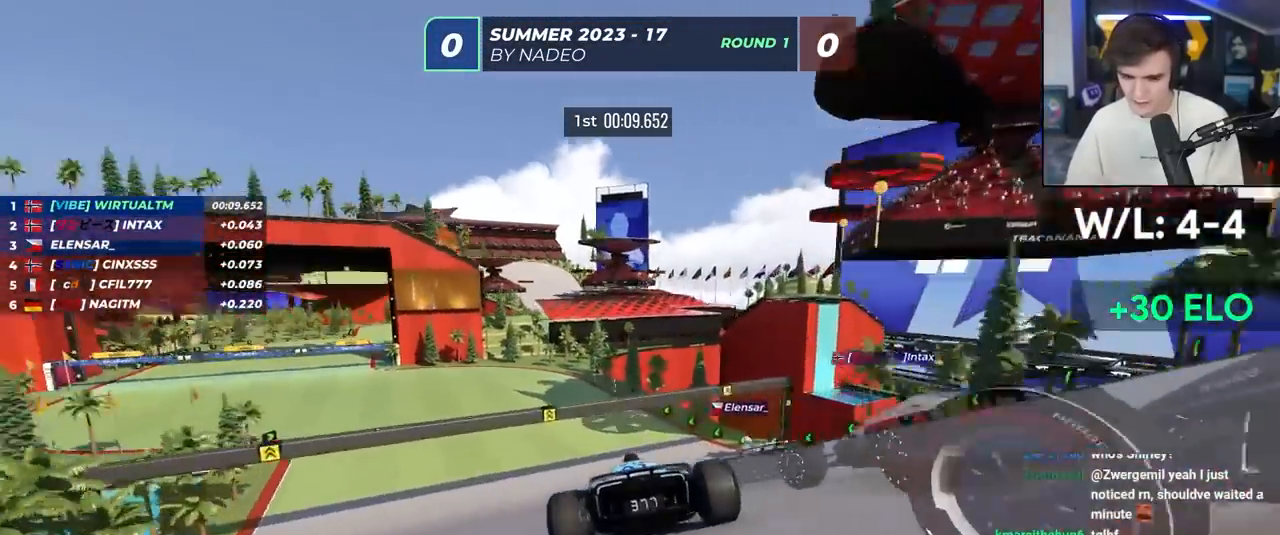
{"keys": ["left", "up"], "events": []}
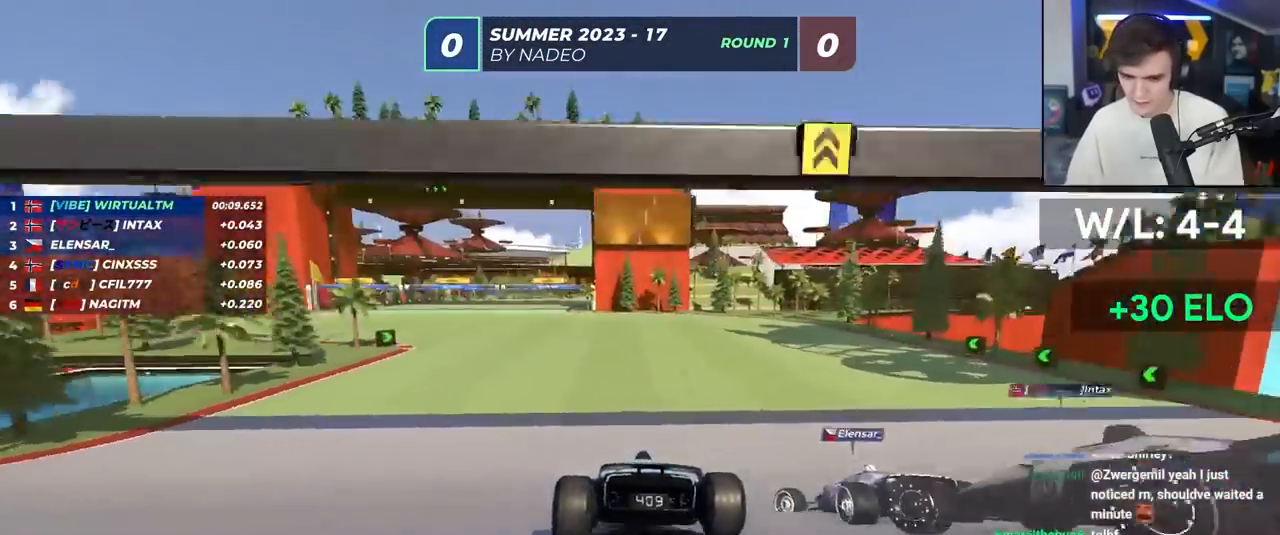
{"keys": ["up"], "events": [[117, "left", "up"], [217, "right", "down"], [450, "right", "up"]]}
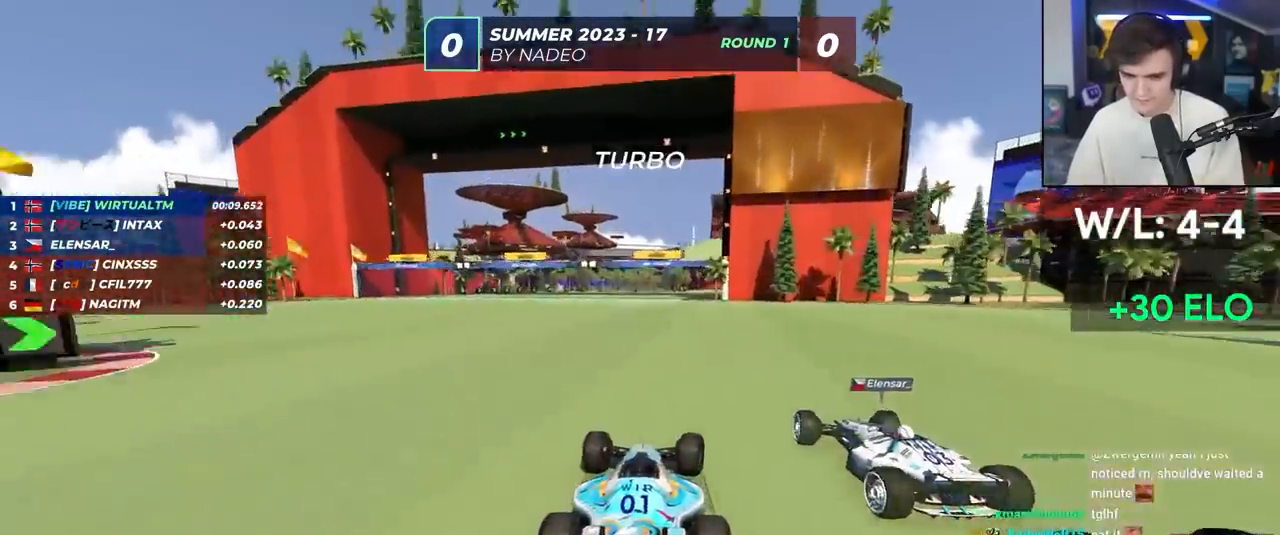
{"keys": ["right", "up"], "events": [[217, "right", "down"], [317, "right", "up"], [467, "right", "down"]]}
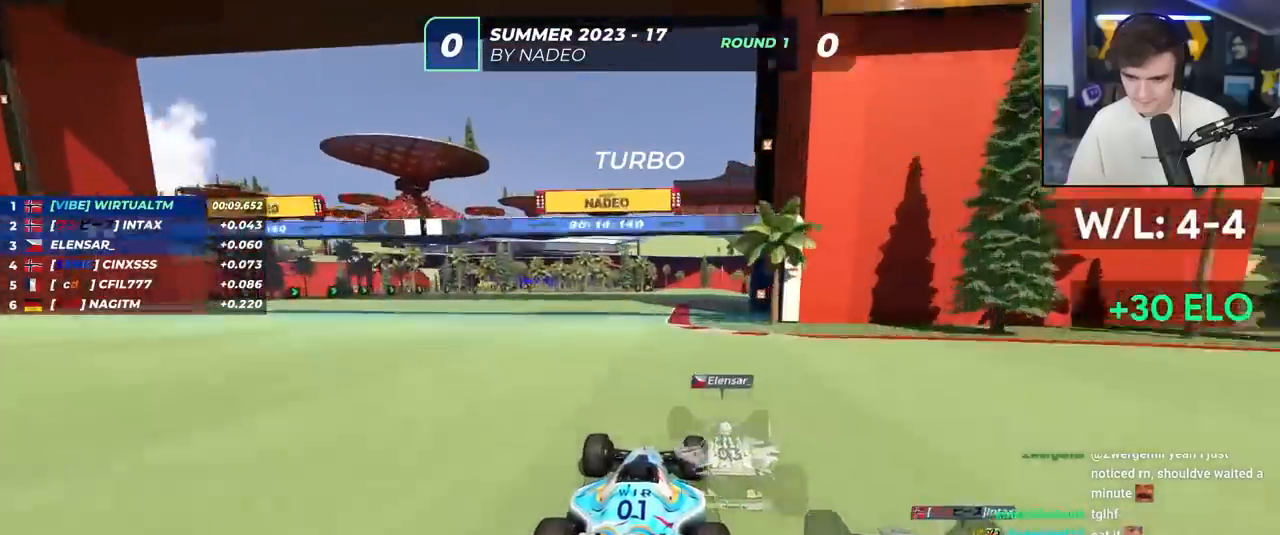
{"keys": ["right", "up"], "events": []}
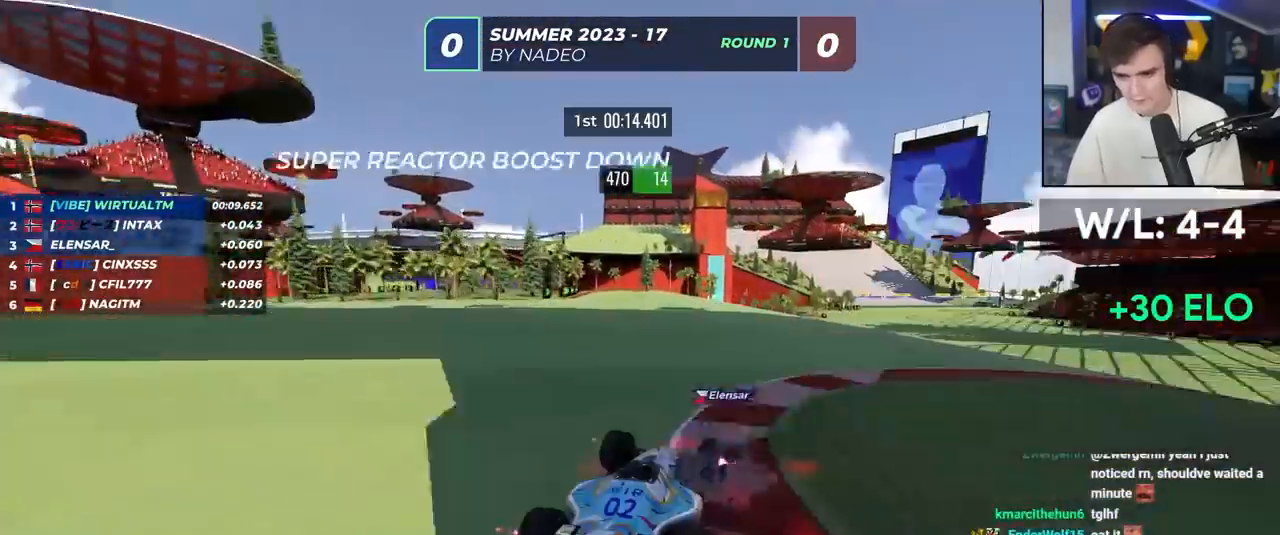
{"keys": ["up"], "events": [[450, "right", "up"]]}
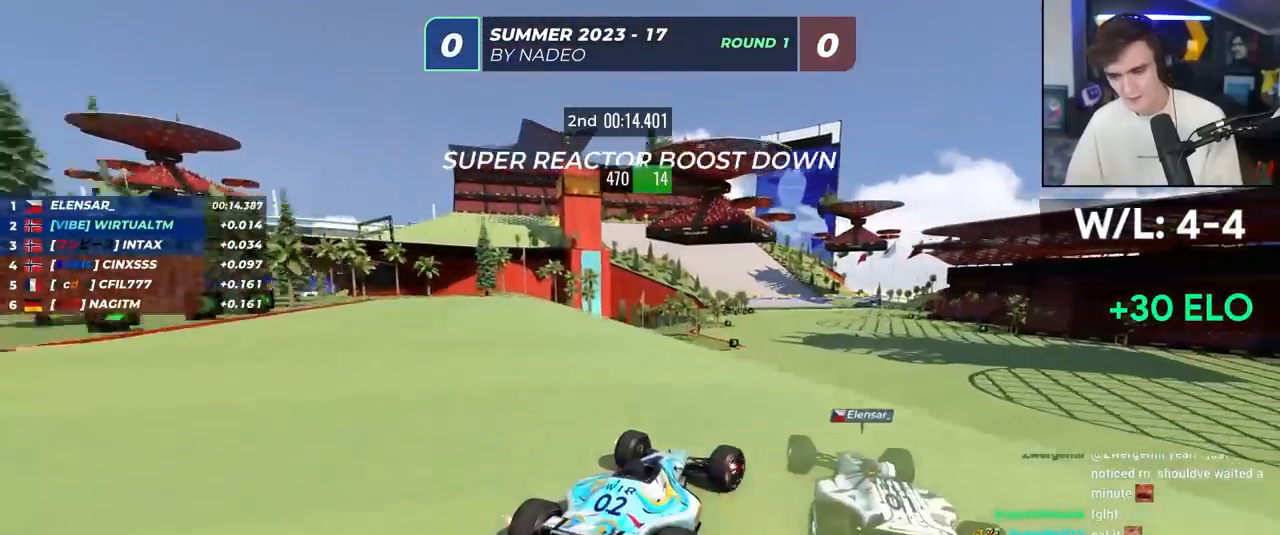
{"keys": ["up"], "events": [[83, "left", "down"], [133, "left", "up"]]}
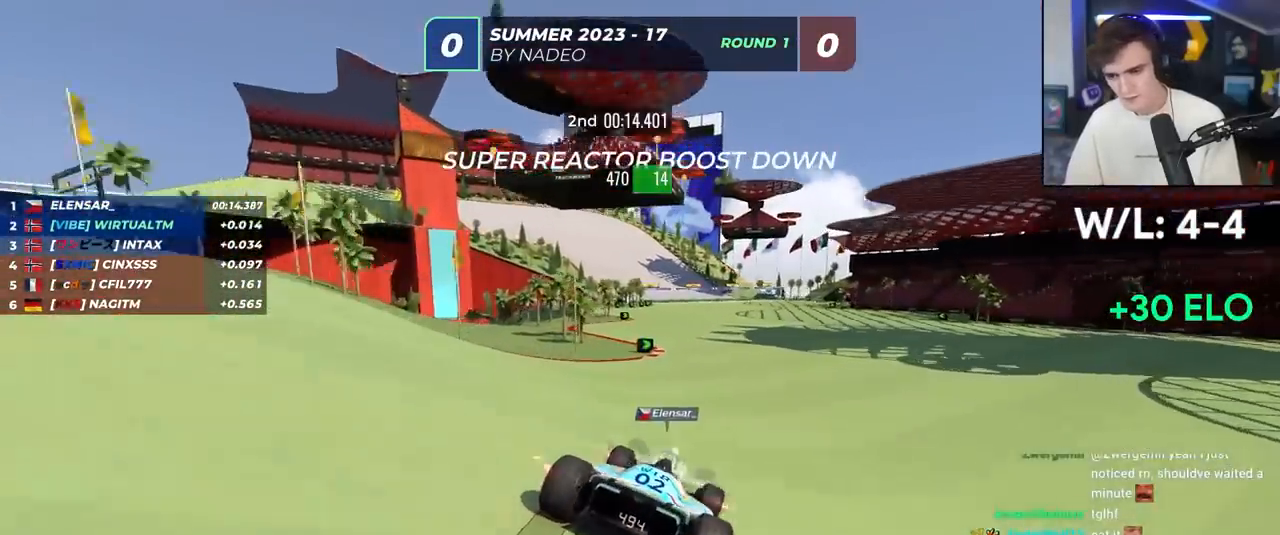
{"keys": ["left", "up"], "events": [[50, "right", "down"], [150, "right", "up"], [283, "left", "down"]]}
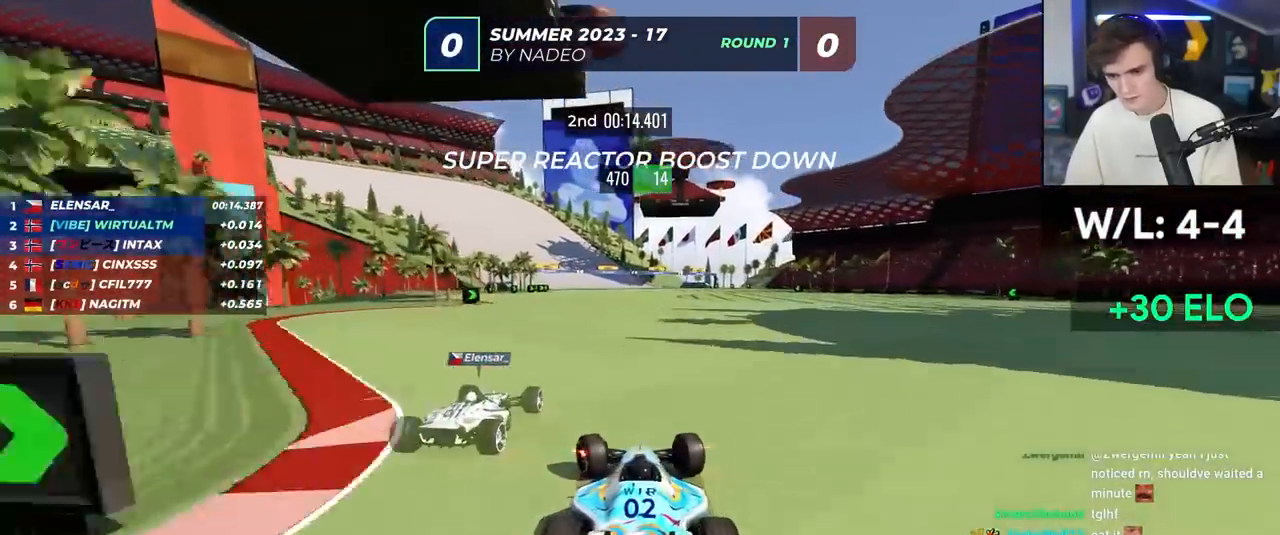
{"keys": ["left", "up"], "events": [[67, "left", "up"], [200, "left", "down"], [400, "left", "up"], [433, "left", "down"]]}
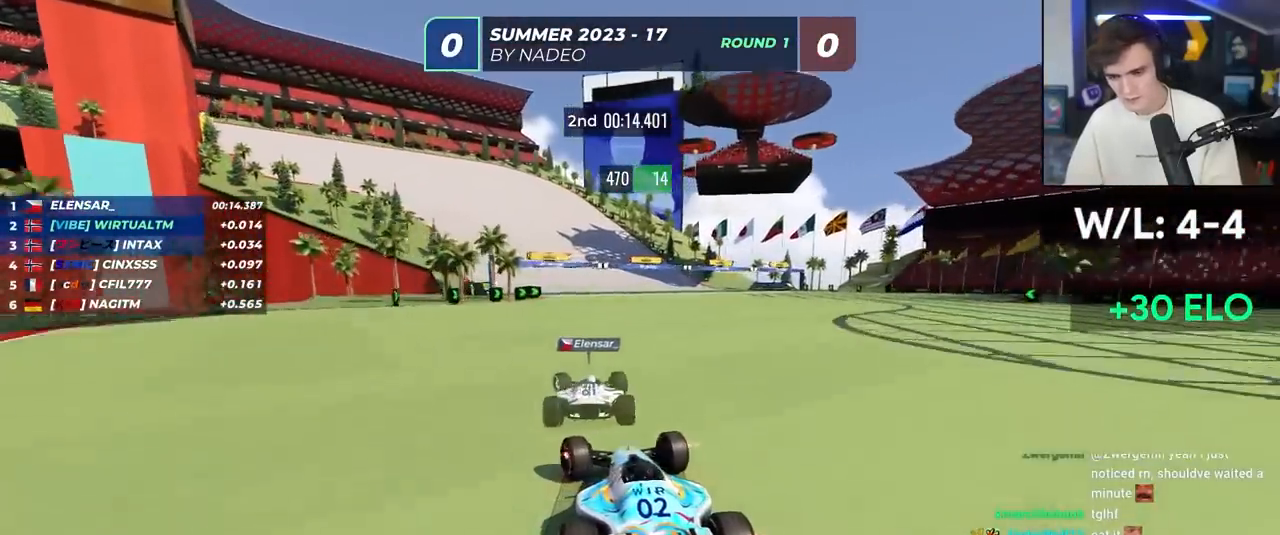
{"keys": ["left", "up"], "events": [[467, "left", "up"], [500, "left", "down"]]}
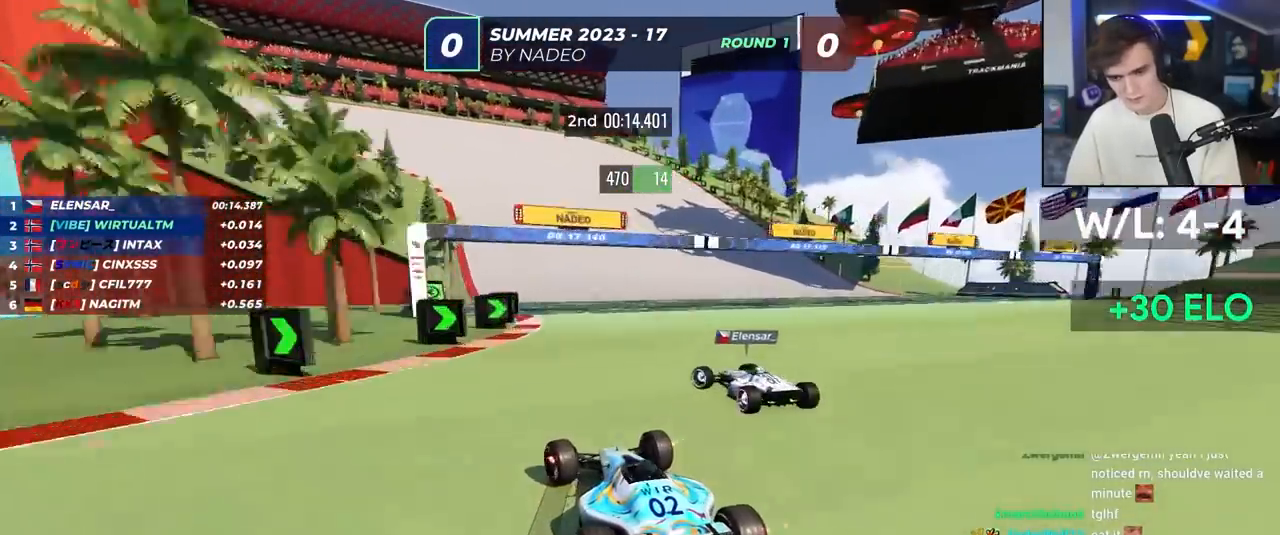
{"keys": ["left", "up"], "events": [[150, "left", "up"], [183, "left", "down"], [283, "left", "up"], [383, "left", "down"]]}
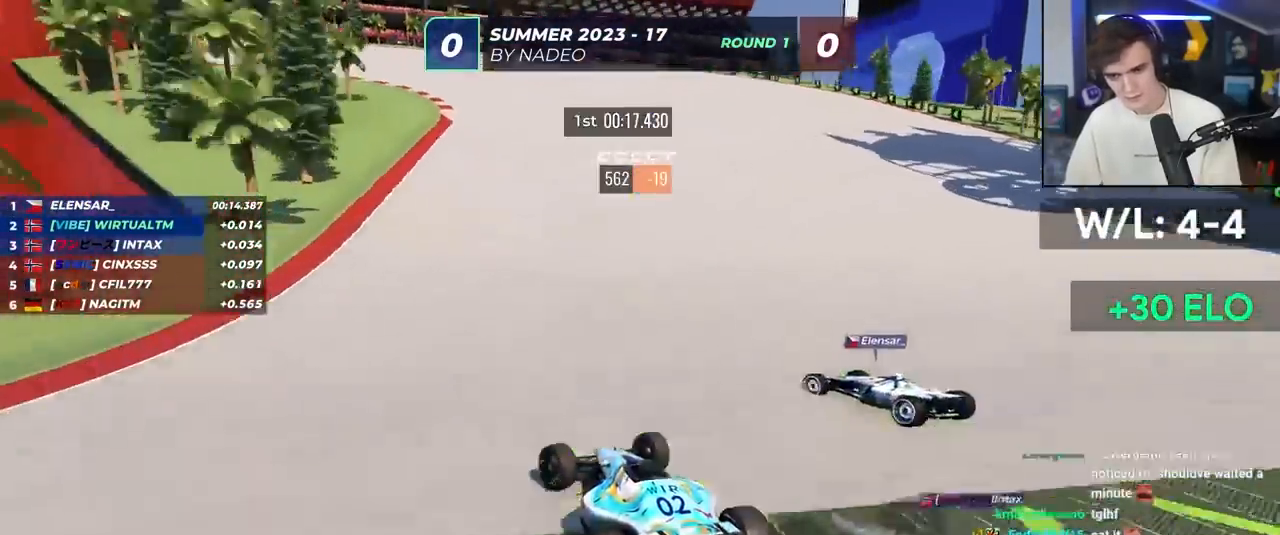
{"keys": ["left", "up"], "events": []}
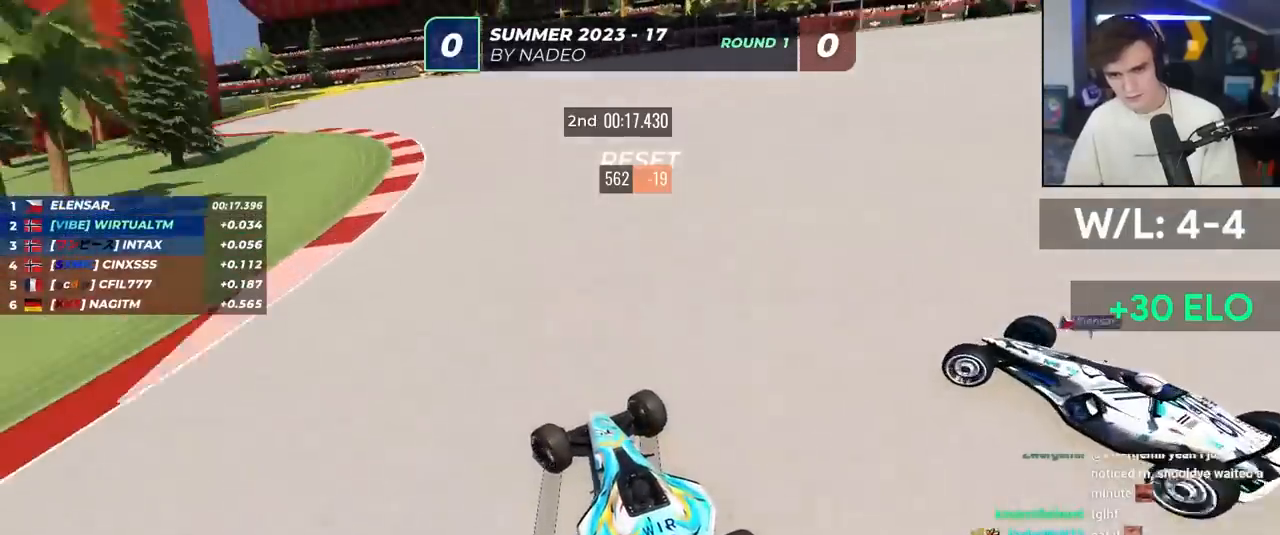
{"keys": ["left", "up"], "events": []}
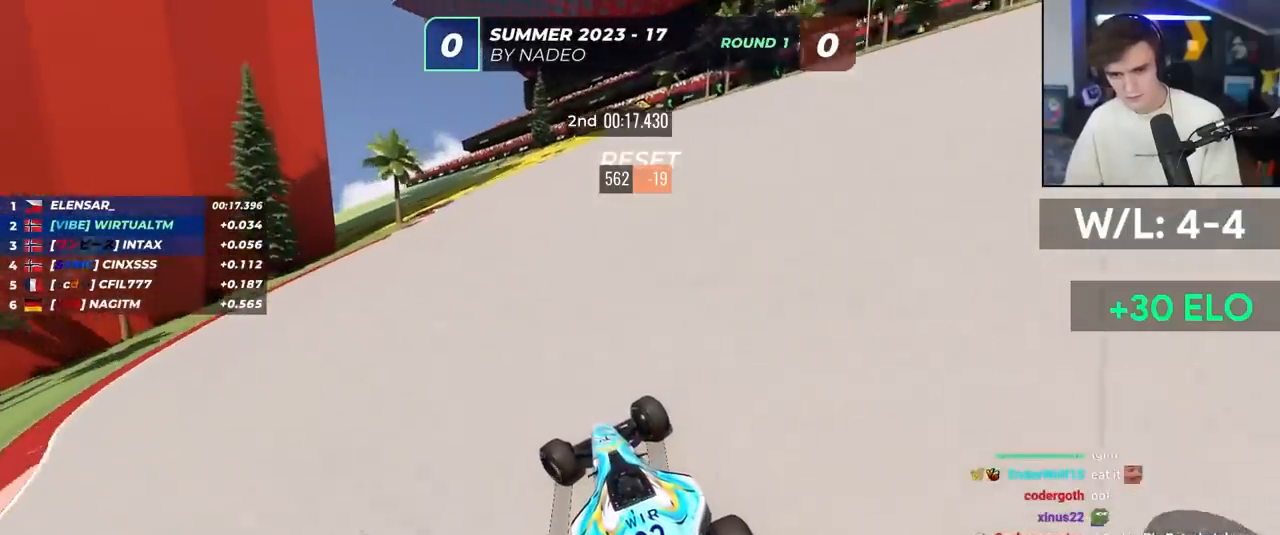
{"keys": ["left", "up"], "events": [[333, "up", "up"], [383, "up", "down"]]}
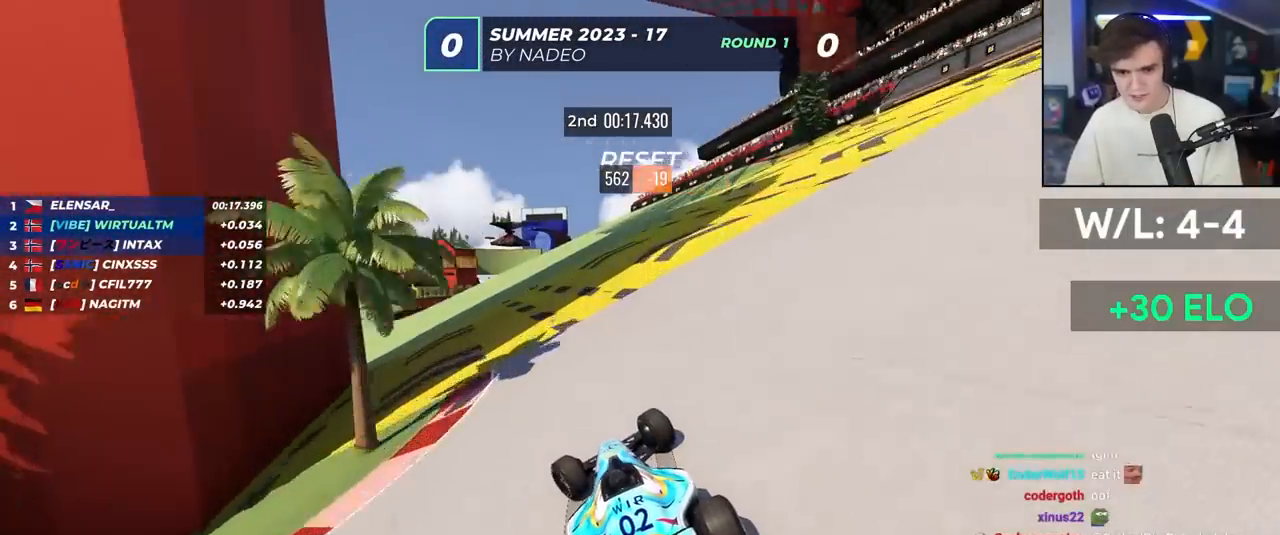
{"keys": ["left", "up"], "events": []}
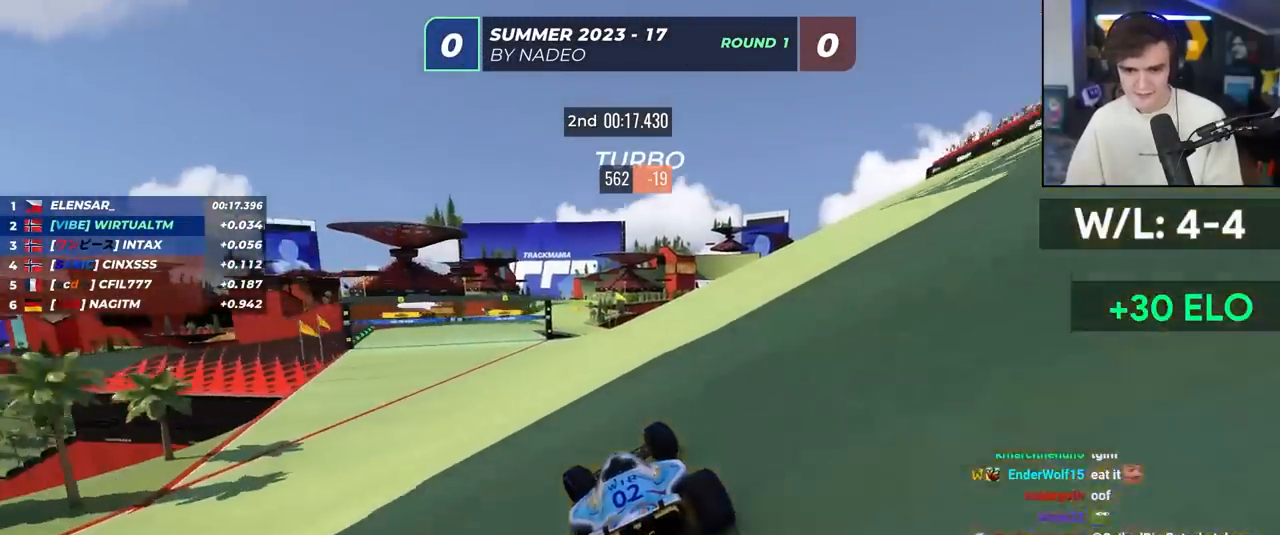
{"keys": ["up"], "events": [[33, "left", "up"], [133, "right", "down"], [183, "right", "up"], [317, "left", "down"], [450, "left", "up"]]}
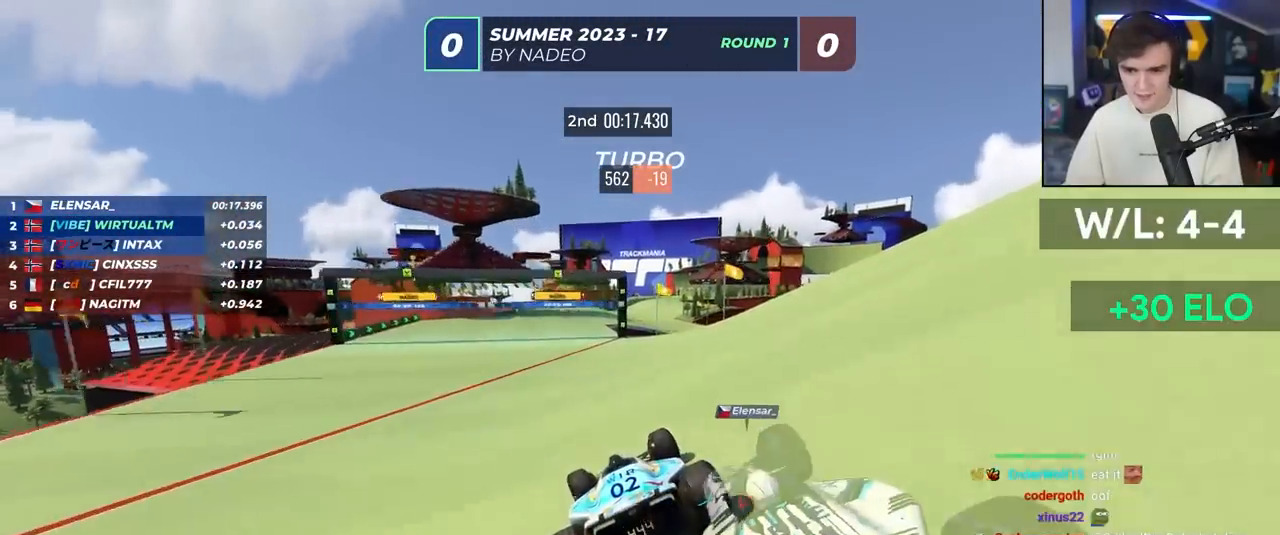
{"keys": ["up"], "events": [[283, "right", "down"], [467, "right", "up"]]}
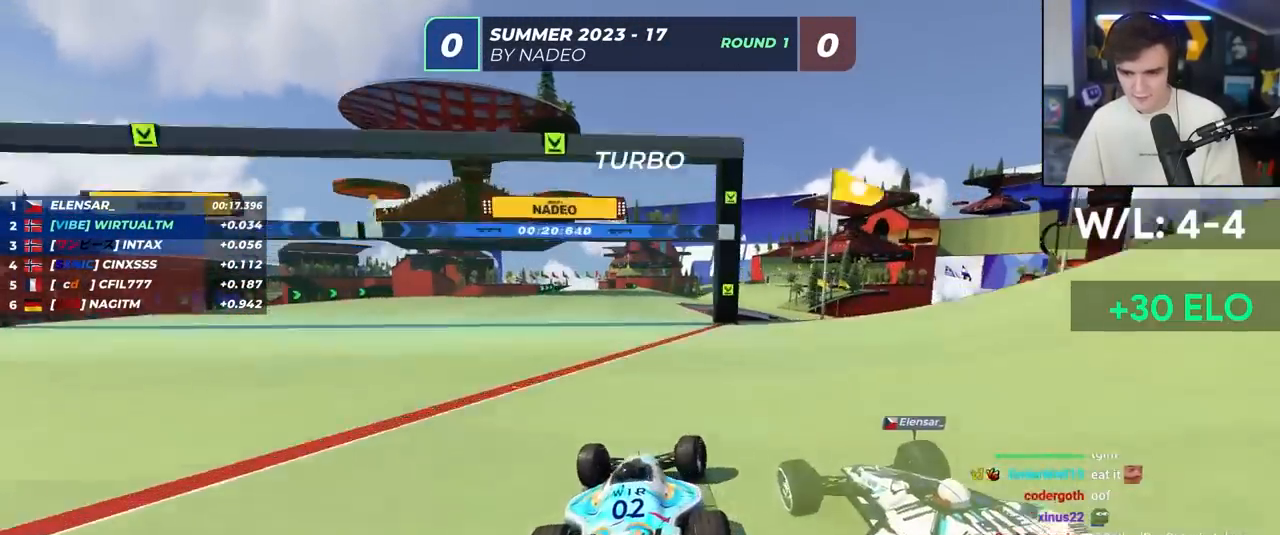
{"keys": ["left", "up"], "events": [[117, "right", "down"], [300, "right", "up"], [433, "left", "down"]]}
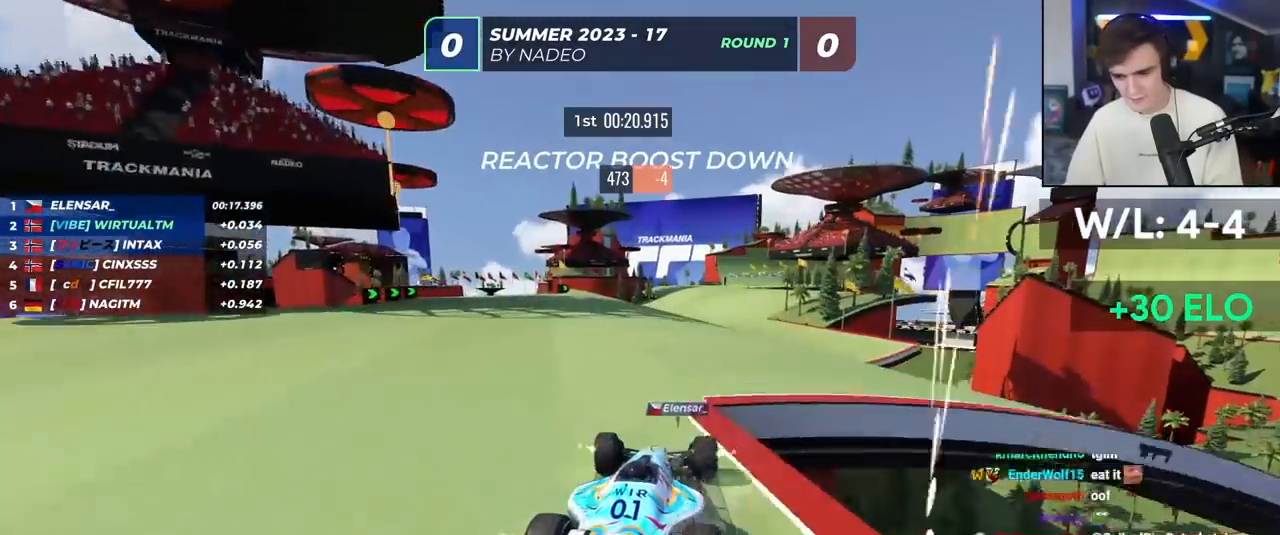
{"keys": ["up"], "events": [[33, "left", "up"], [183, "right", "down"], [317, "right", "up"]]}
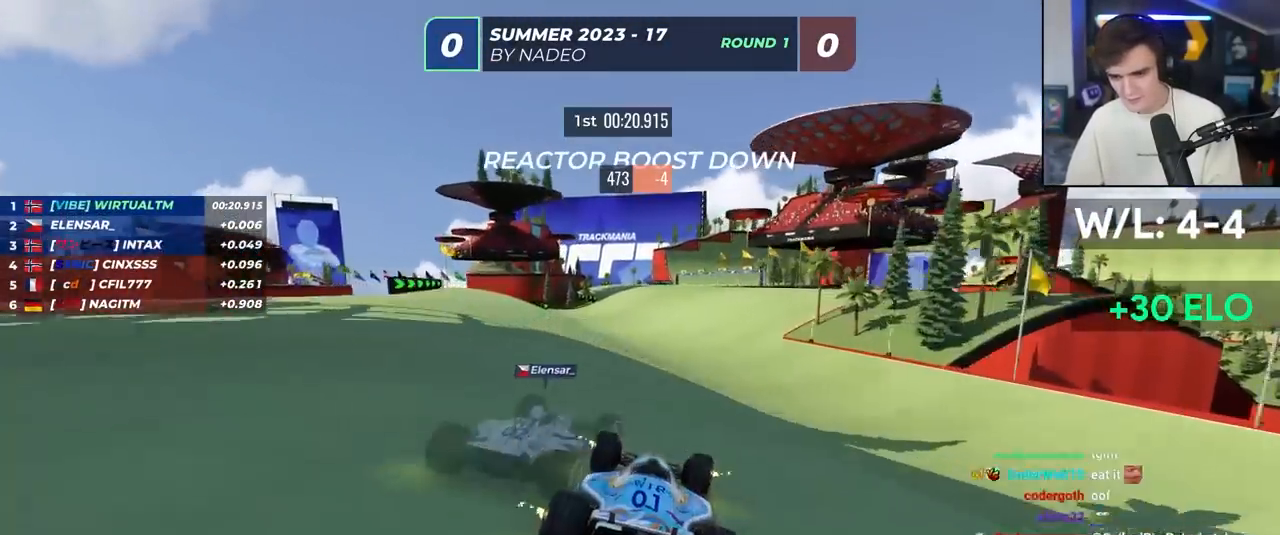
{"keys": ["left", "up"], "events": [[100, "right", "down"], [233, "right", "up"], [467, "left", "down"]]}
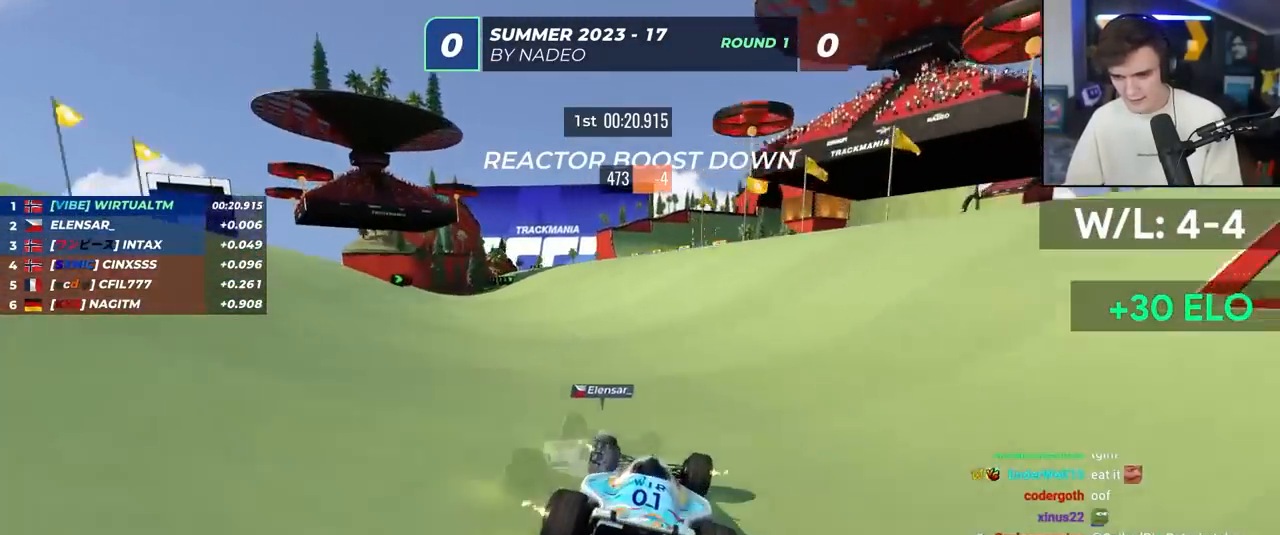
{"keys": ["up"], "events": [[117, "left", "up"], [400, "right", "down"], [483, "right", "up"]]}
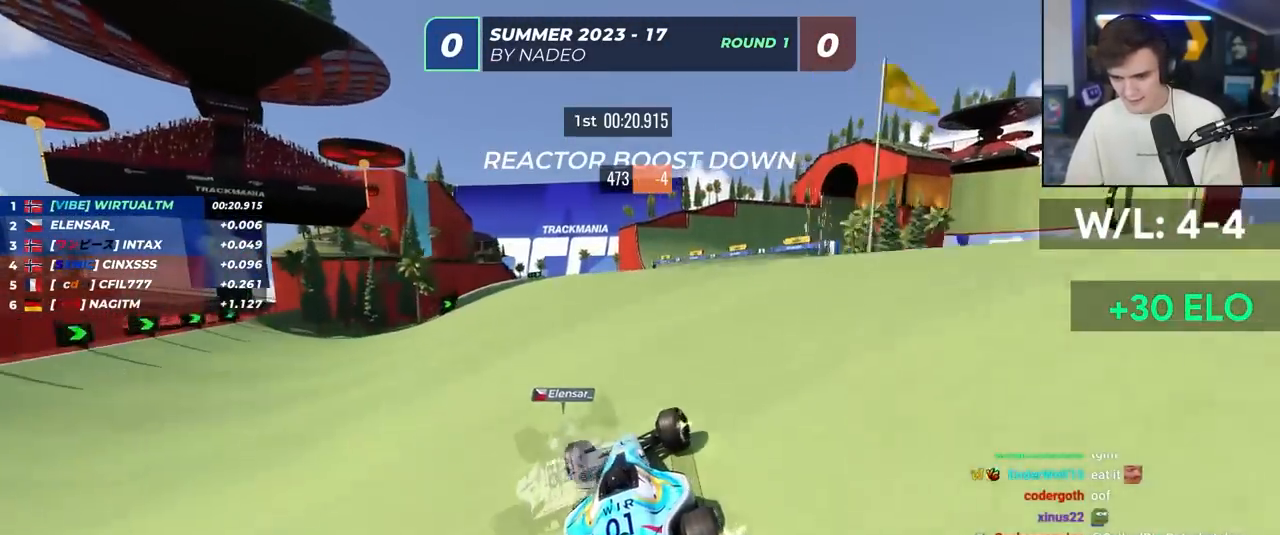
{"keys": ["right", "up"], "events": [[133, "right", "down"], [267, "right", "up"], [367, "right", "down"]]}
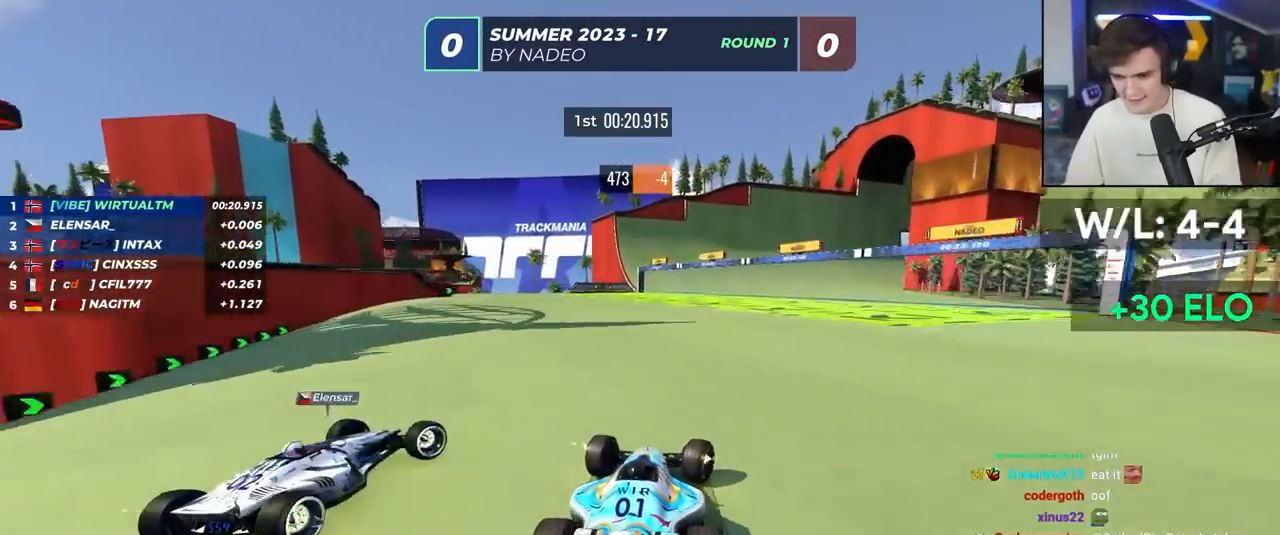
{"keys": ["up"], "events": [[383, "right", "up"]]}